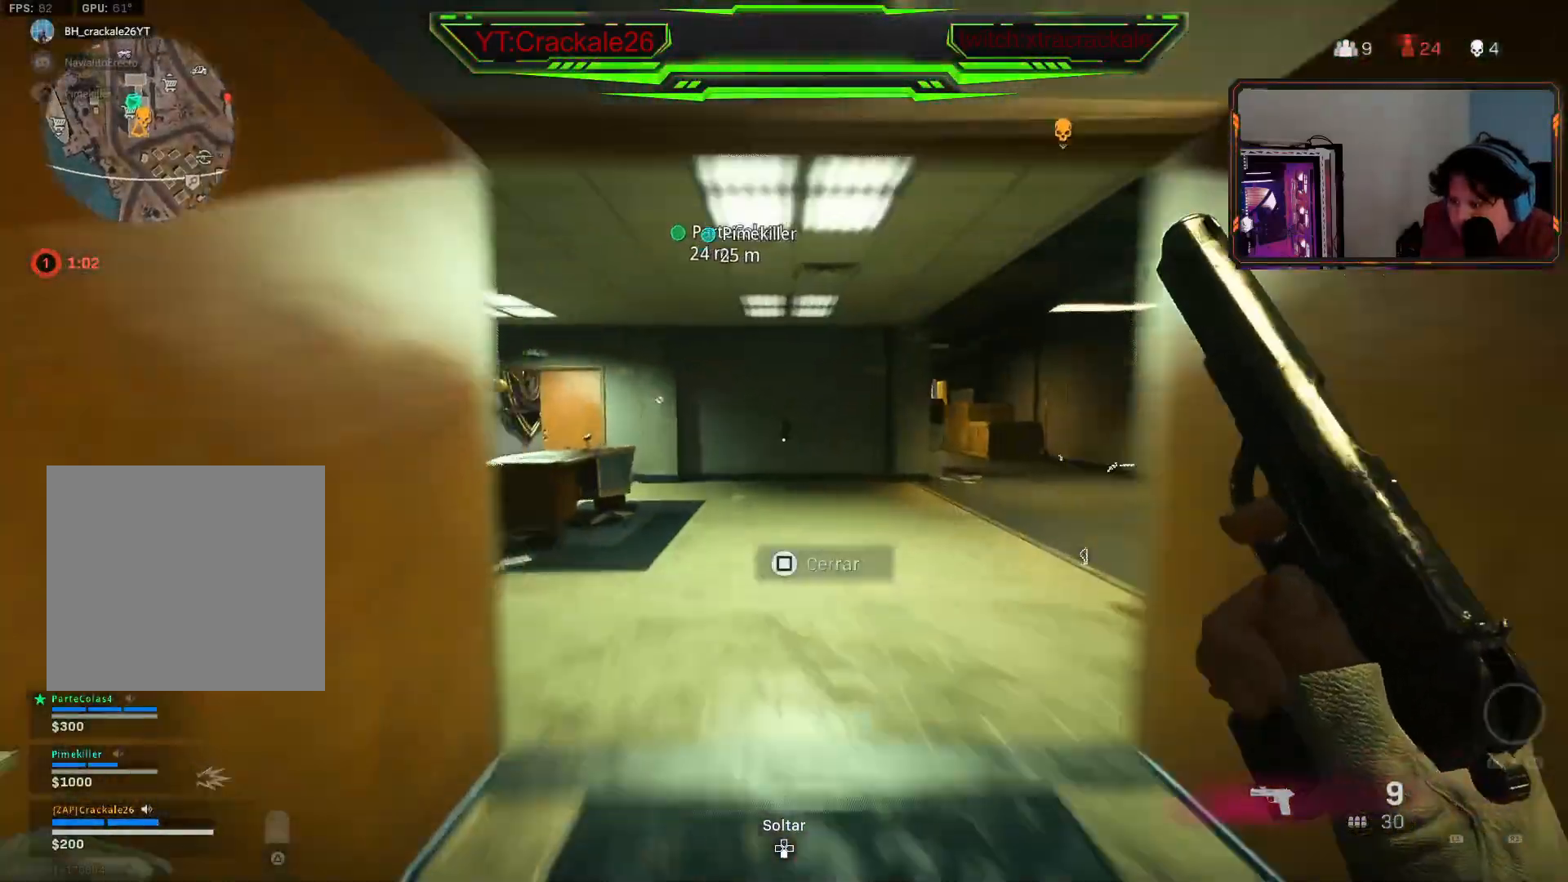
Gameplay with a controller (Xbox layout); each line is a JSON object with the inputs held at the frame after it. "events" lists button and stick changes between this image and that frame as [ms after this image, input, new state], when the widget could be followed in between.
{"buttons": [], "left_stick": "up-left", "right_stick": "center", "events": [[67, "right_stick", "left"], [317, "left_stick", "up-left"], [367, "right_stick", "center"]]}
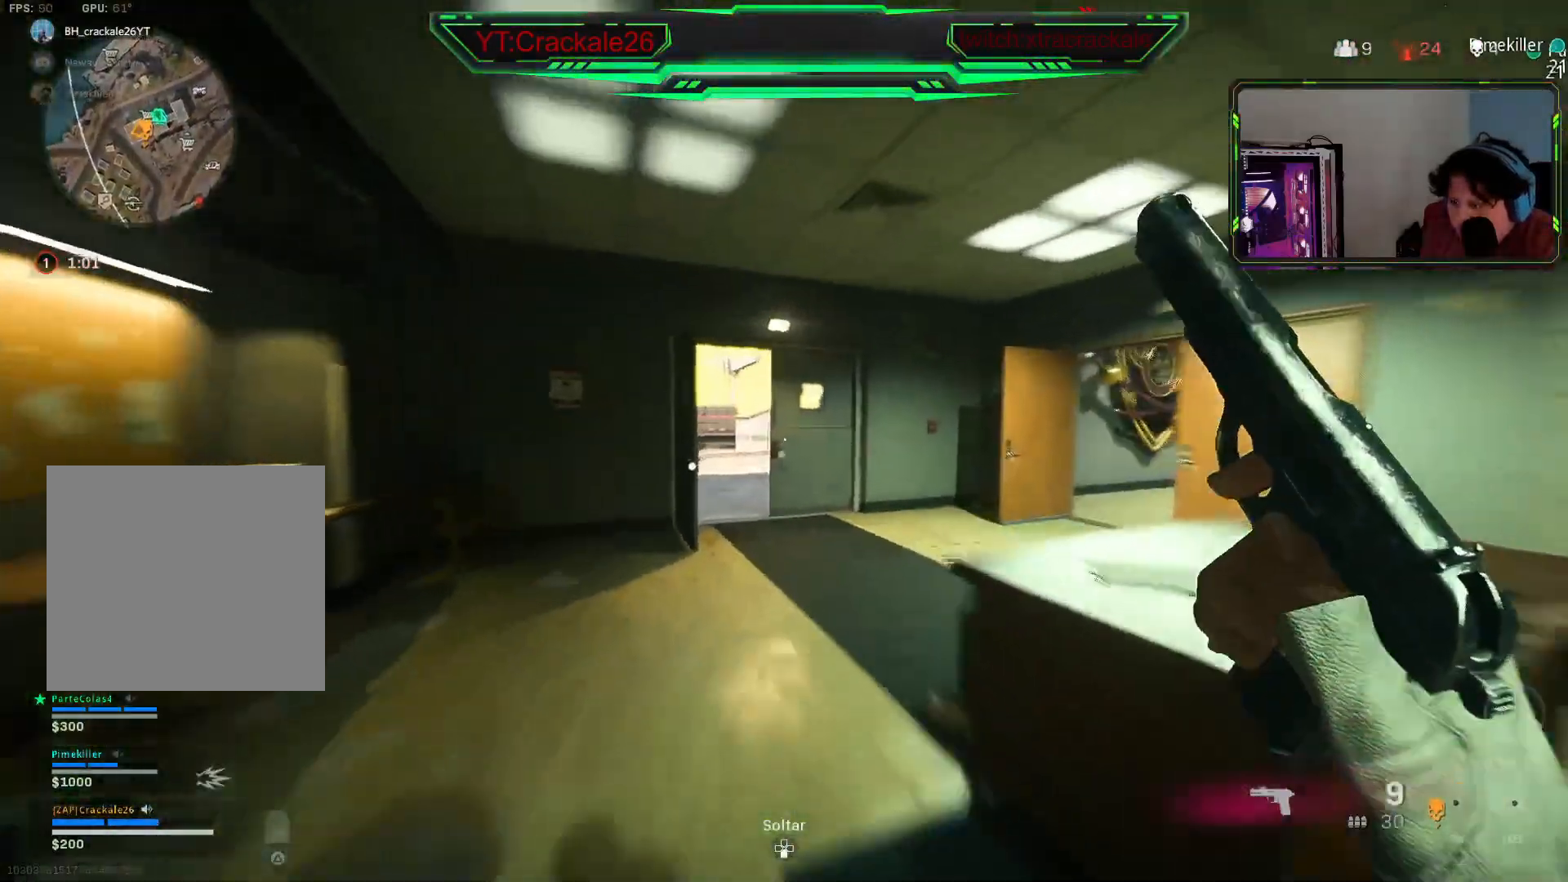
{"buttons": ["L2"], "left_stick": "down-left", "right_stick": "center", "events": [[17, "right_stick", "right"], [200, "left_stick", "down-left"], [383, "L2", "down"], [400, "right_stick", "center"]]}
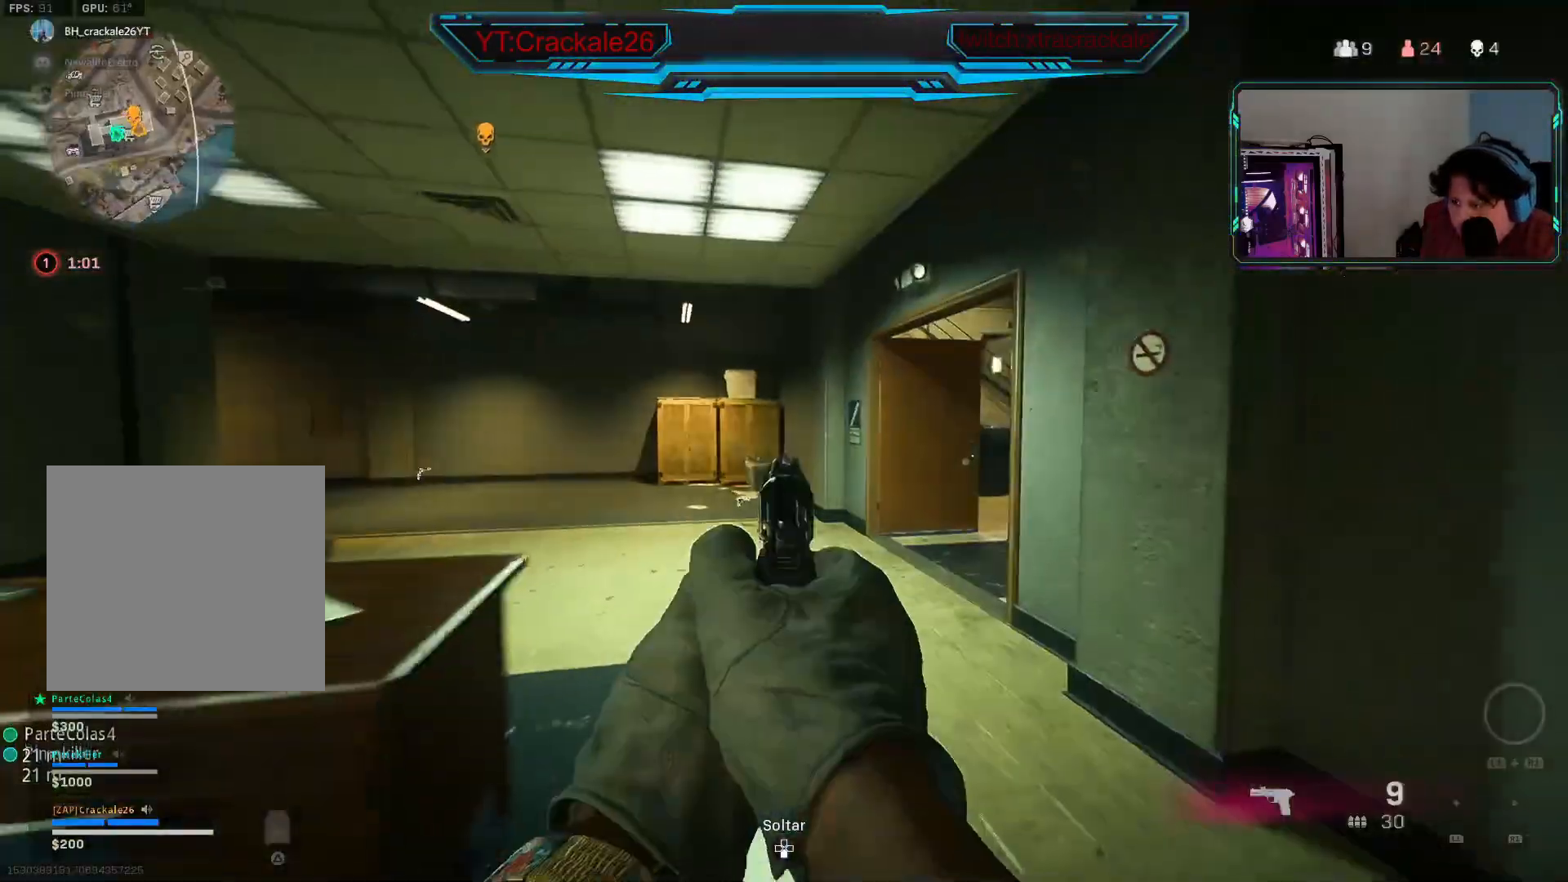
{"buttons": ["L2"], "left_stick": "down-left", "right_stick": "right", "events": [[67, "right_stick", "right"], [317, "right_stick", "center"], [500, "right_stick", "right"]]}
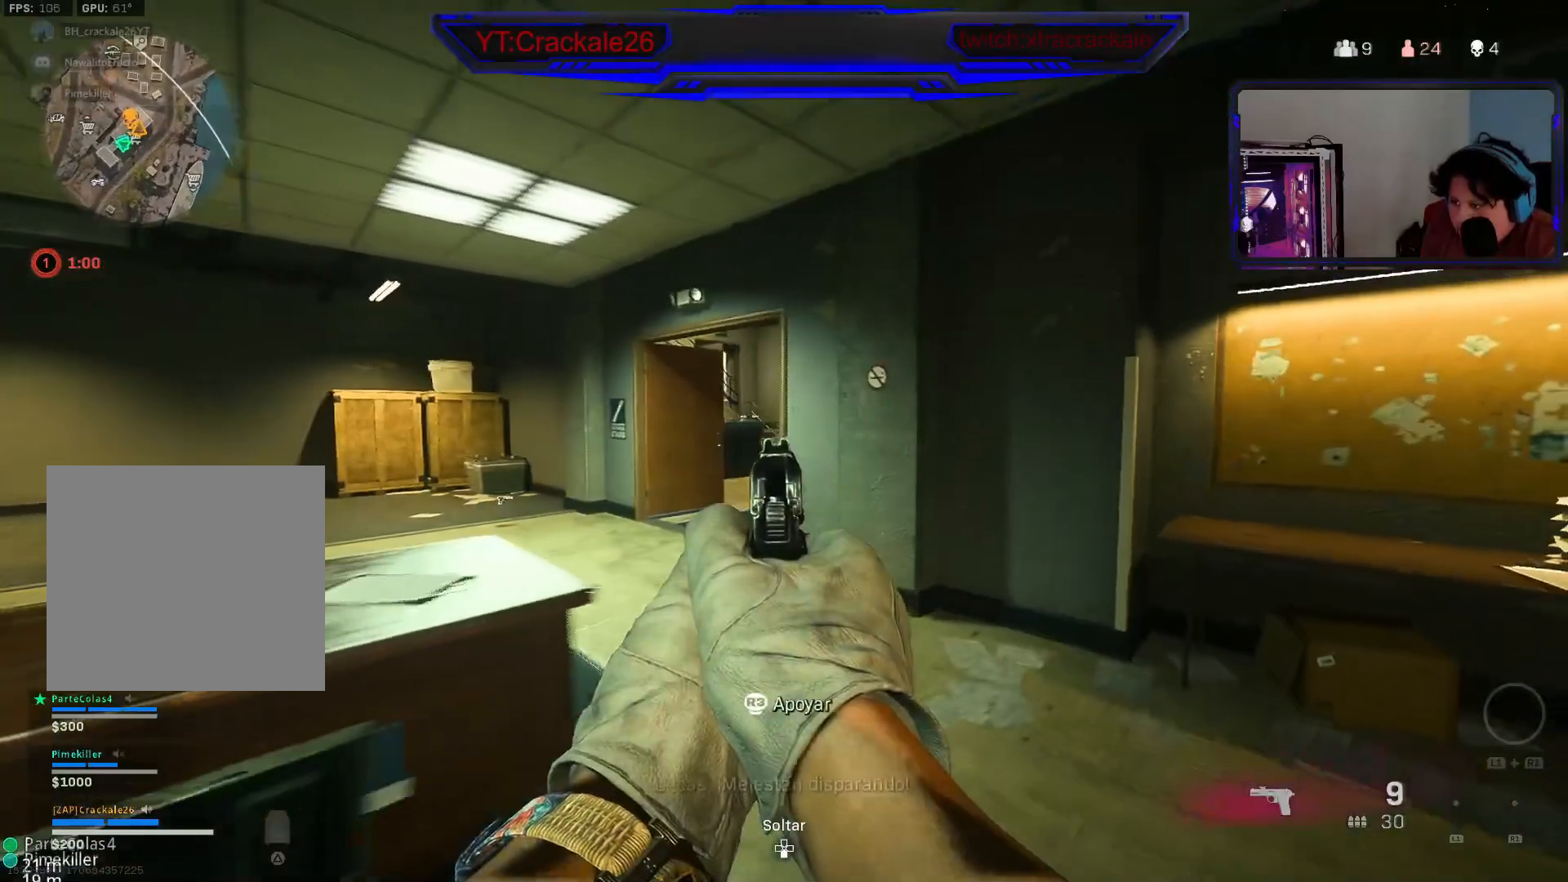
{"buttons": ["L2"], "left_stick": "down-left", "right_stick": "right", "events": []}
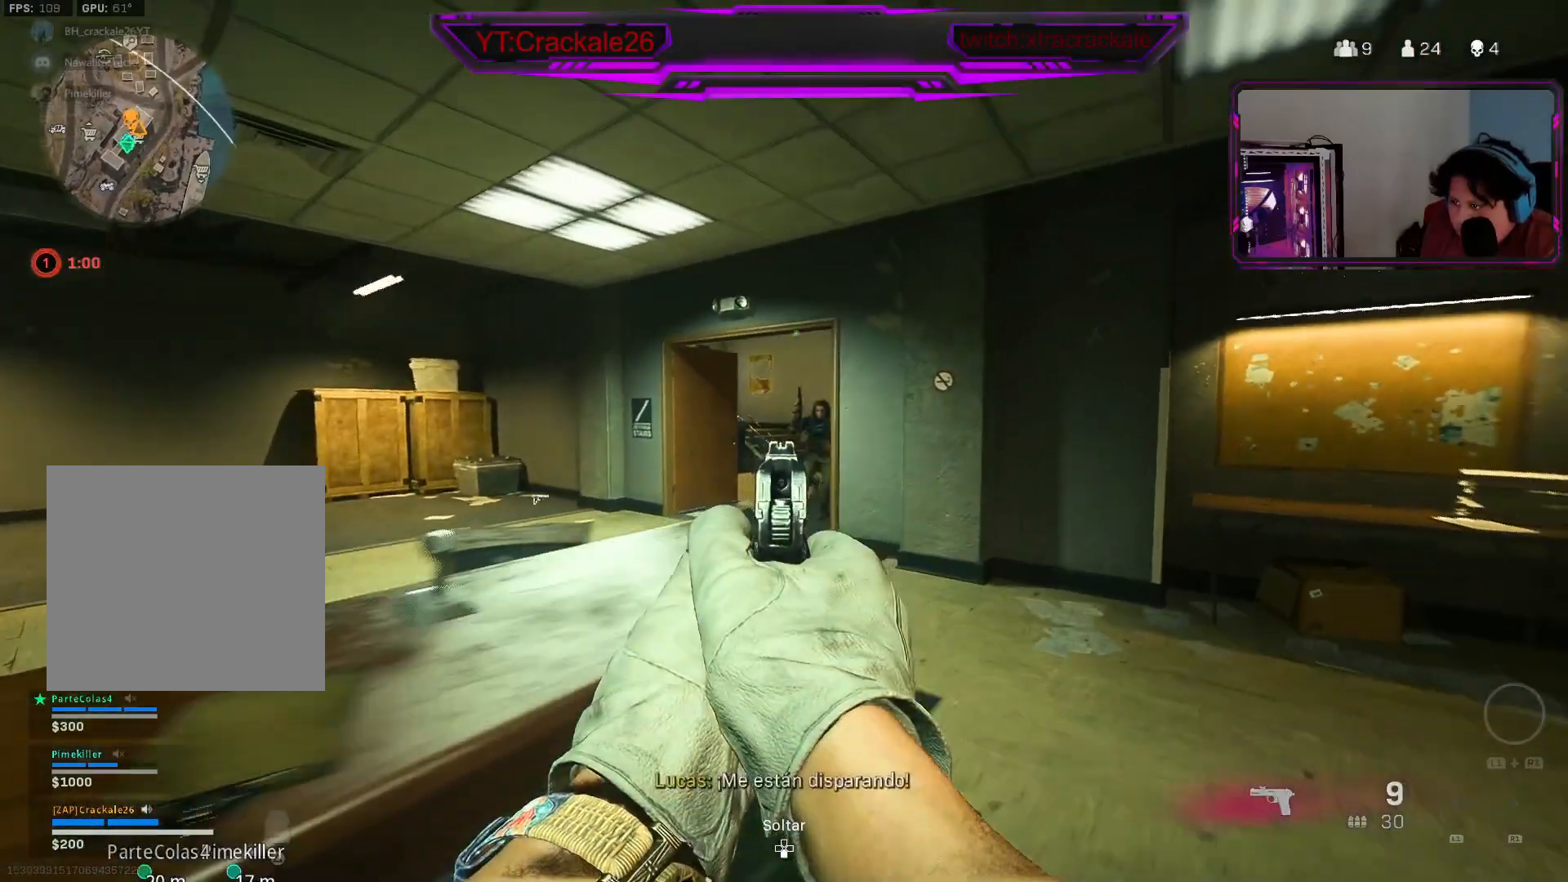
{"buttons": ["L2", "R2"], "left_stick": "up-left", "right_stick": "center", "events": [[233, "left_stick", "up-left"], [267, "R2", "down"], [317, "right_stick", "center"], [383, "R2", "up"], [467, "R2", "down"]]}
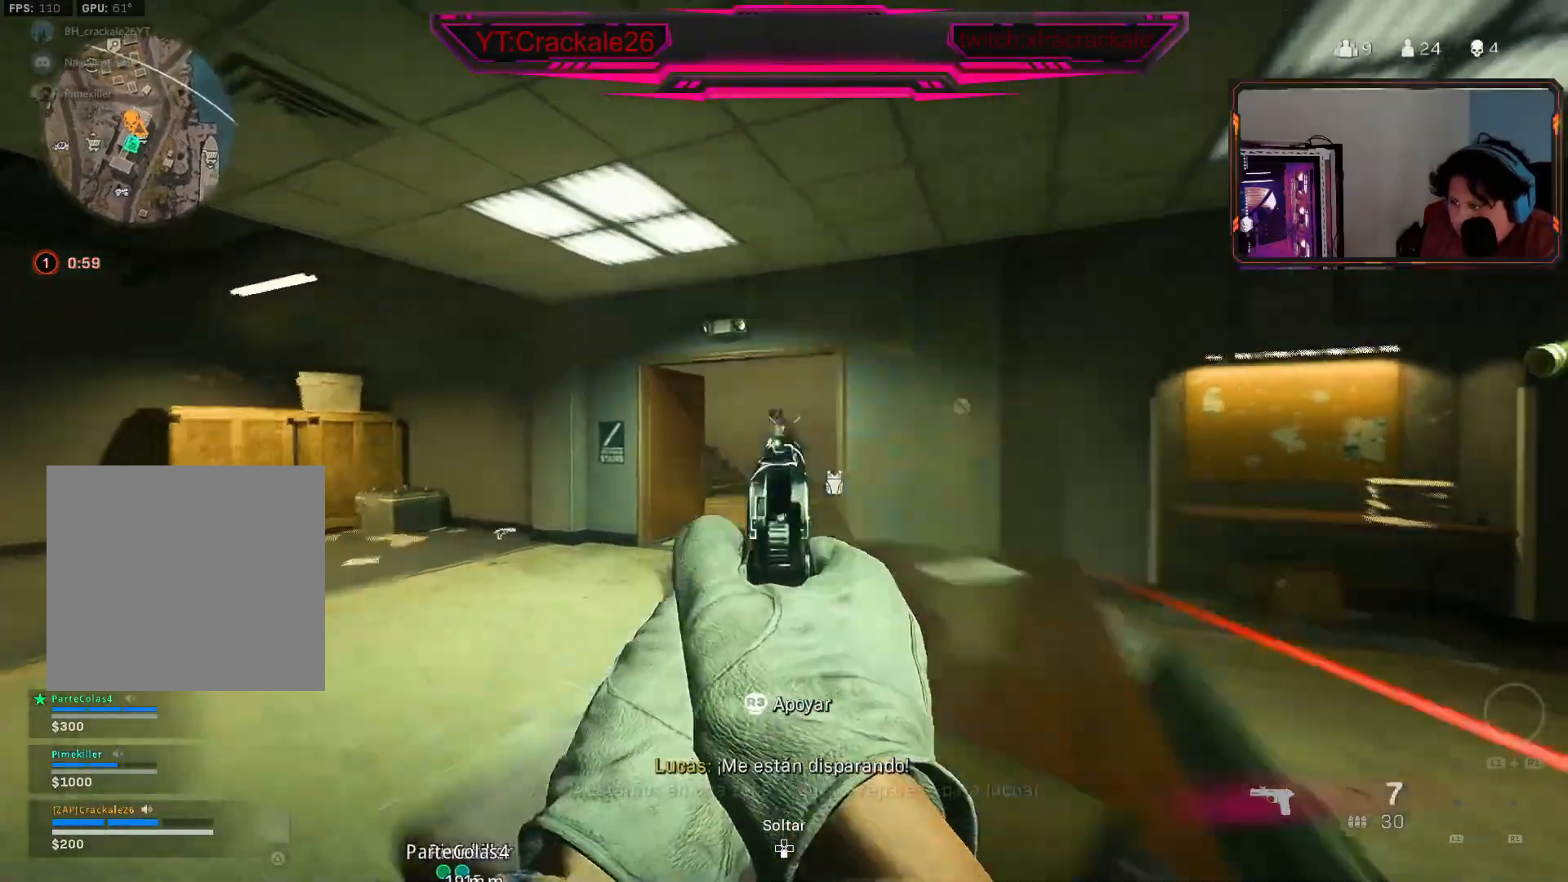
{"buttons": ["L2", "R2"], "left_stick": "down-right", "right_stick": "left", "events": [[17, "right_stick", "down-right"], [50, "R2", "up"], [133, "R2", "down"], [200, "R2", "up"], [200, "left_stick", "down-right"], [283, "R2", "down"], [383, "right_stick", "down"], [417, "R2", "up"], [500, "R2", "down"], [500, "right_stick", "left"]]}
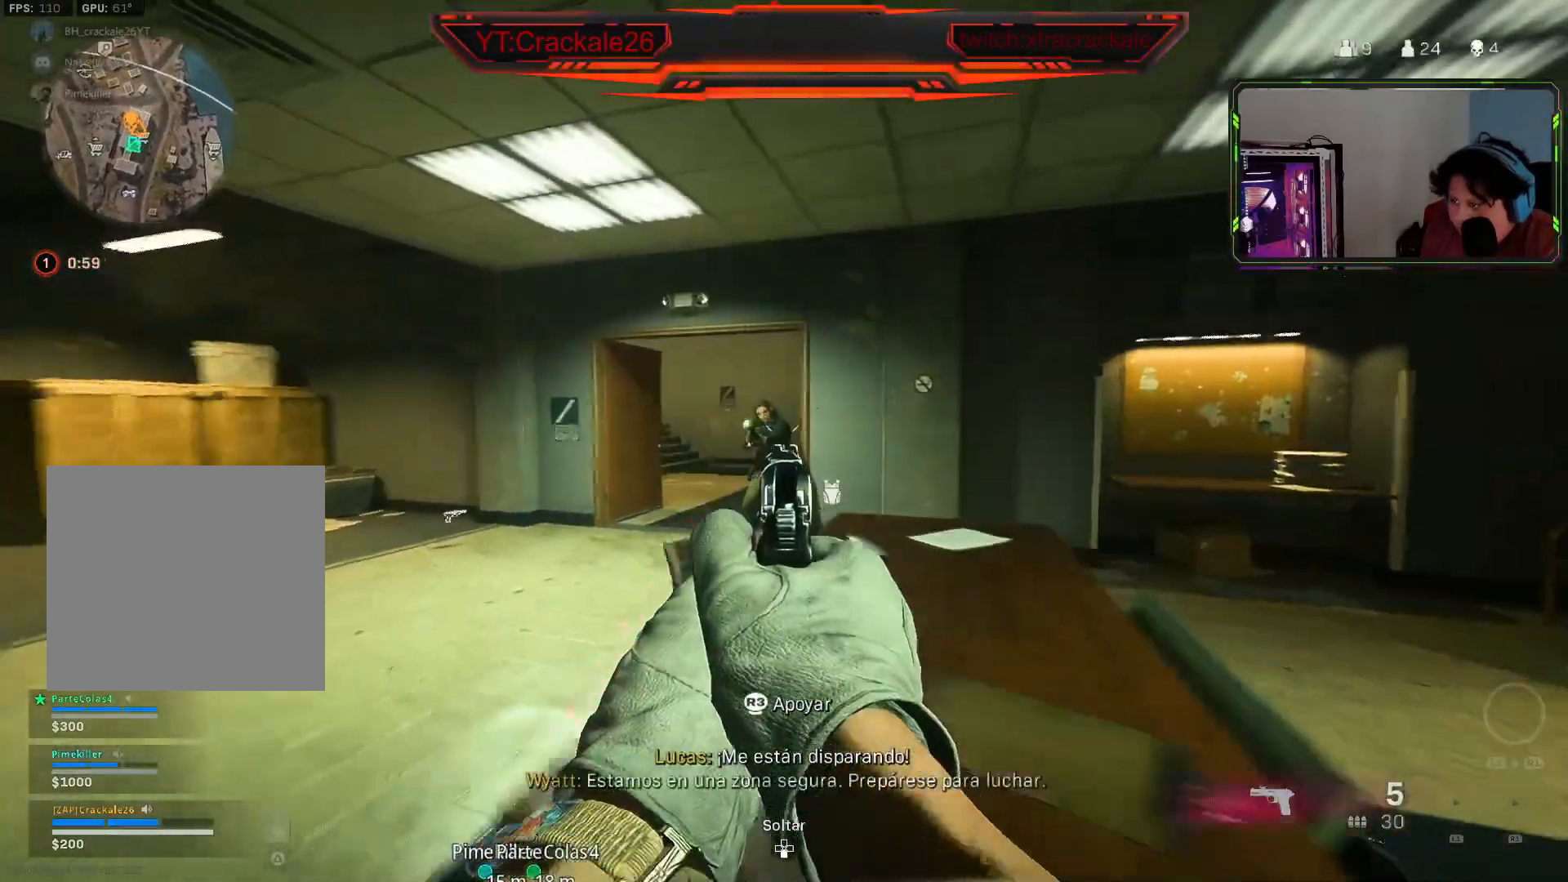
{"buttons": ["L2"], "left_stick": "up-right", "right_stick": "center", "events": [[67, "right_stick", "center"], [100, "R2", "up"], [117, "right_stick", "left"], [167, "R2", "down"], [167, "left_stick", "right"], [167, "right_stick", "center"], [250, "right_stick", "left"], [283, "R2", "up"], [333, "R2", "down"], [400, "right_stick", "center"], [433, "R2", "up"], [500, "left_stick", "up-right"]]}
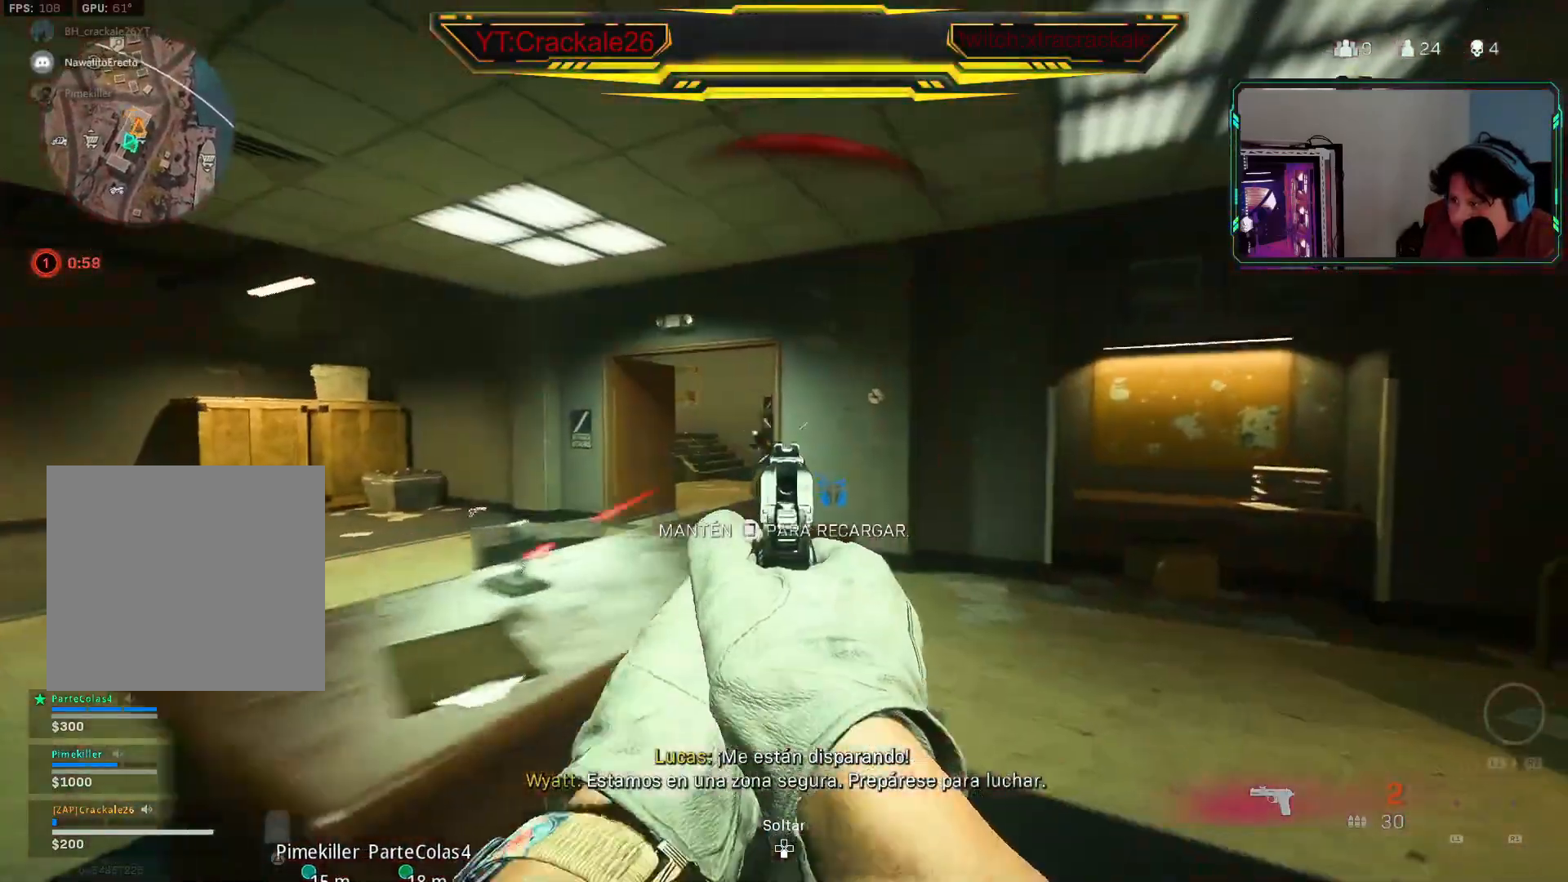
{"buttons": ["L3"], "left_stick": "up", "right_stick": "center", "events": [[50, "L2", "up"], [50, "right_stick", "right"], [100, "L3", "down"], [183, "L3", "up"], [250, "L3", "down"], [350, "L3", "up"], [383, "right_stick", "center"], [400, "L3", "down"], [400, "left_stick", "up"]]}
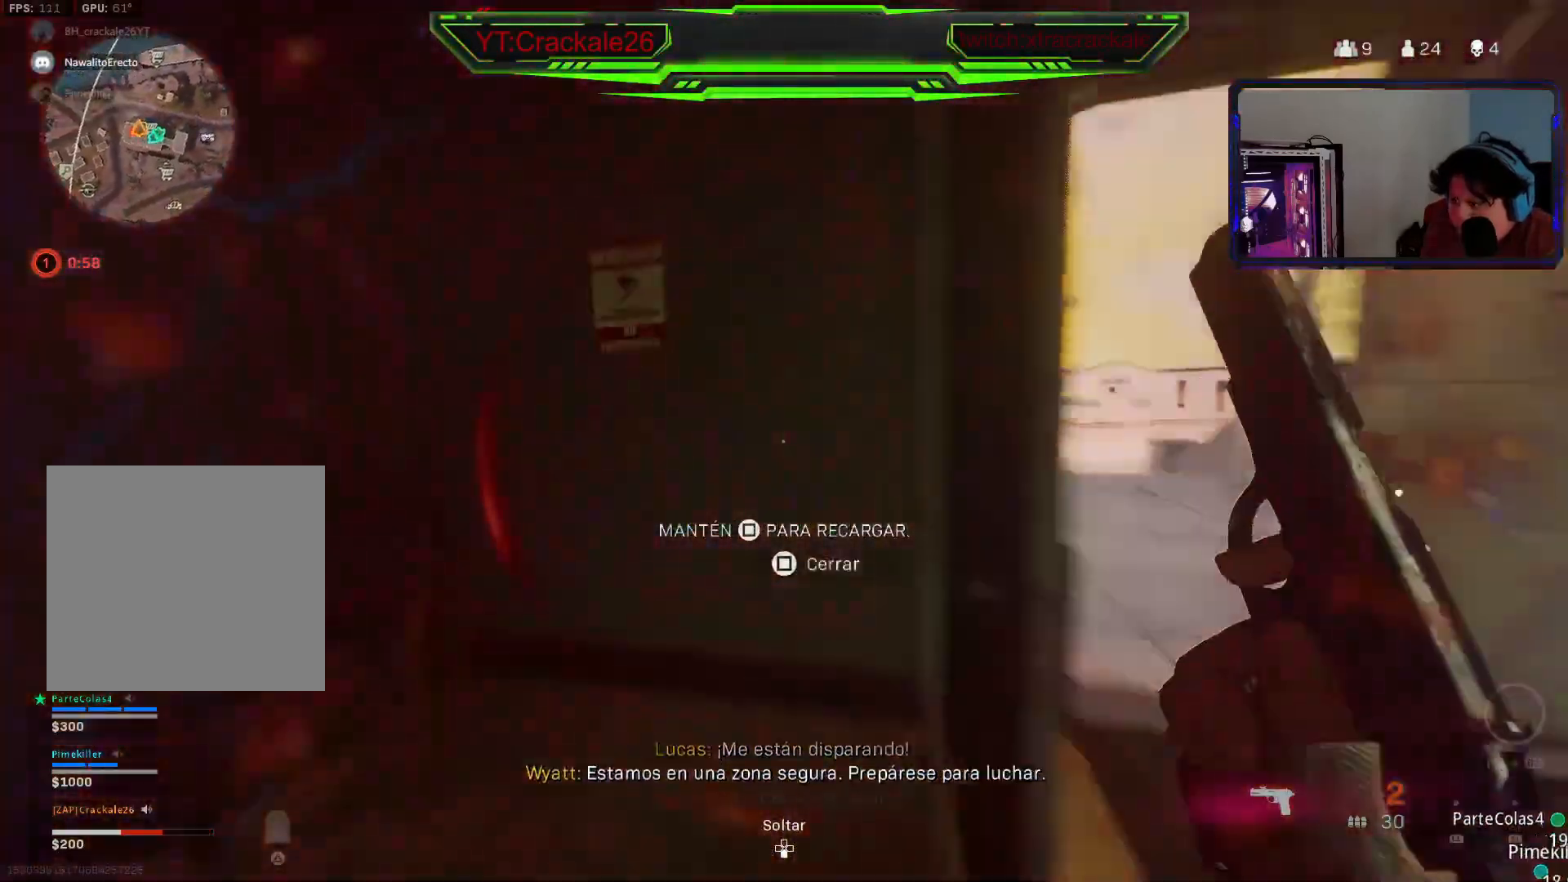
{"buttons": [], "left_stick": "up", "right_stick": "left", "events": [[17, "L3", "up"], [17, "left_stick", "up-right"], [50, "right_stick", "right"], [217, "L3", "down"], [267, "right_stick", "center"], [317, "L3", "up"], [400, "L3", "down"], [433, "left_stick", "up"], [433, "right_stick", "left"], [483, "L3", "up"]]}
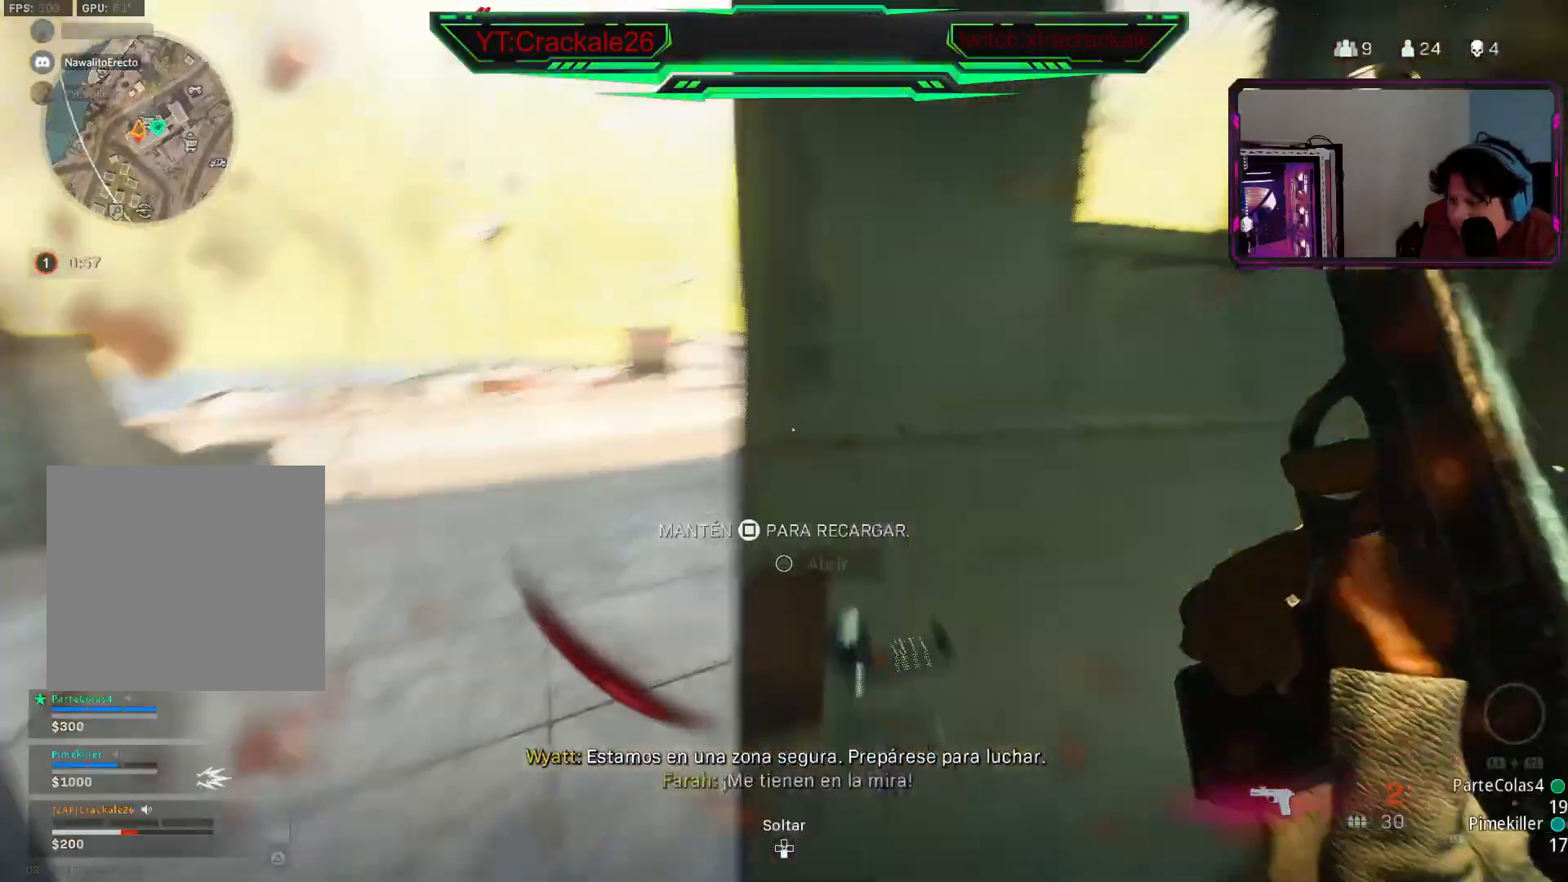
{"buttons": [], "left_stick": "up", "right_stick": "center", "events": [[50, "L3", "down"], [167, "L3", "up"], [217, "L3", "down"], [300, "right_stick", "center"], [333, "L3", "up"]]}
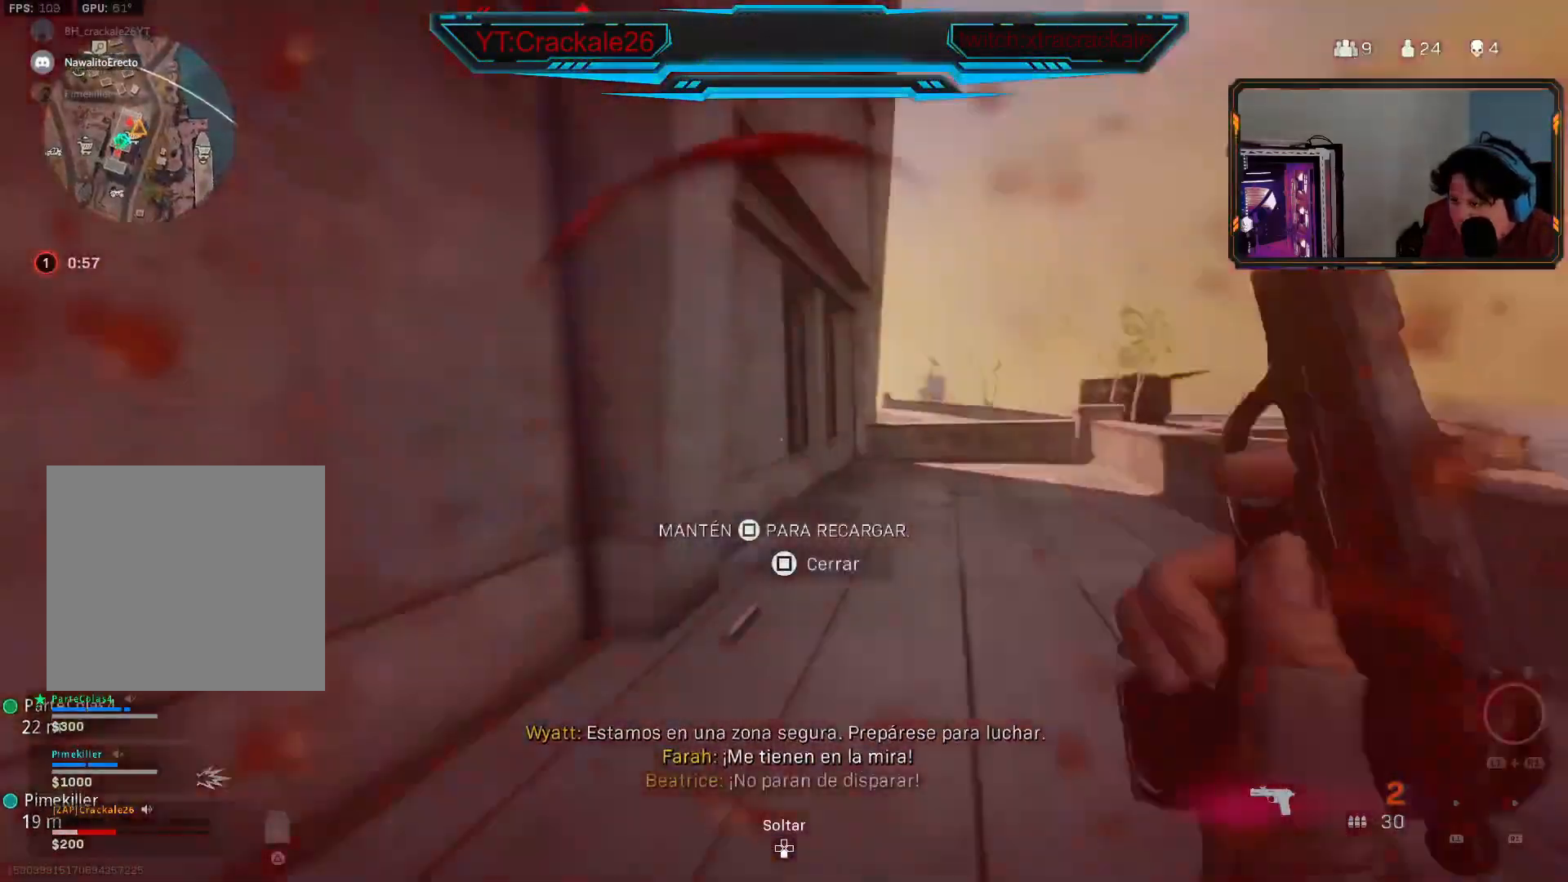
{"buttons": [], "left_stick": "up", "right_stick": "center", "events": []}
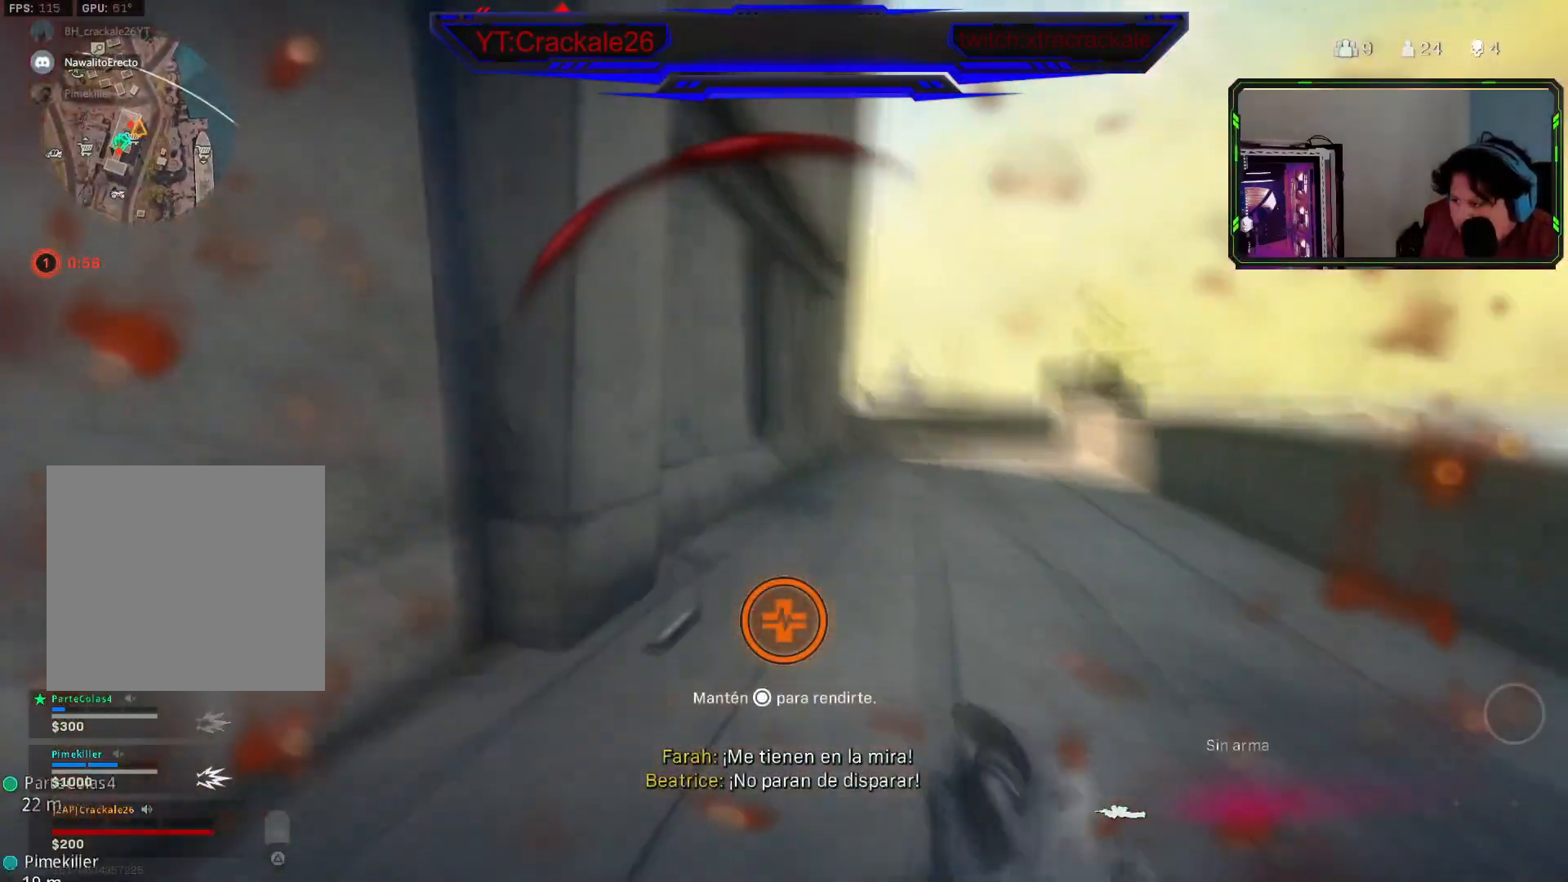
{"buttons": [], "left_stick": "down-right", "right_stick": "left", "events": [[83, "right_stick", "left"], [267, "left_stick", "right"], [400, "left_stick", "down-right"]]}
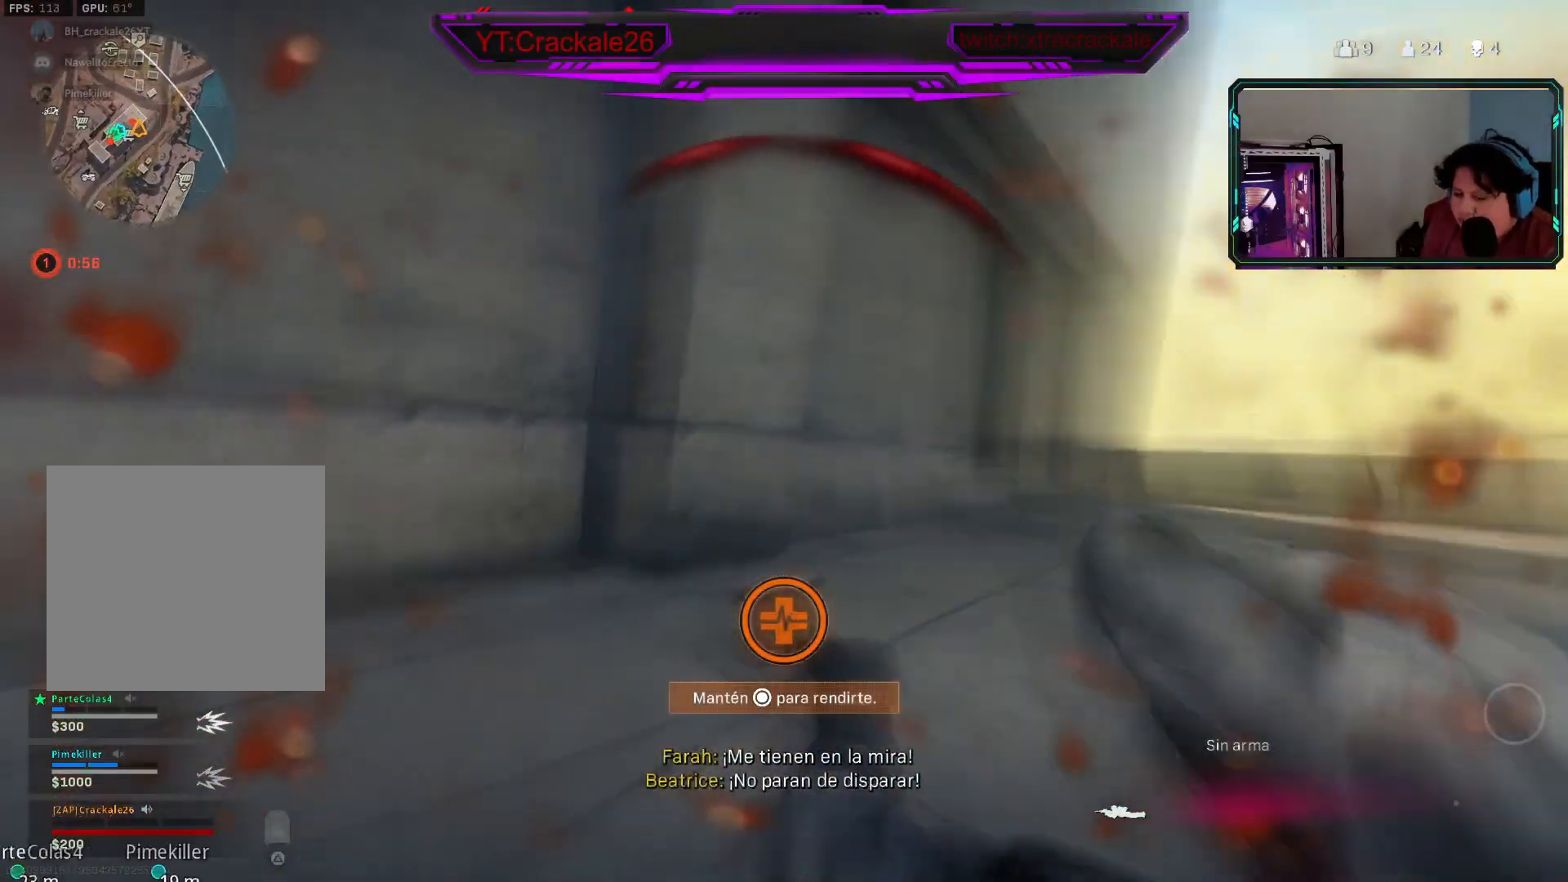
{"buttons": ["B"], "left_stick": "down-right", "right_stick": "left", "events": [[100, "B", "down"]]}
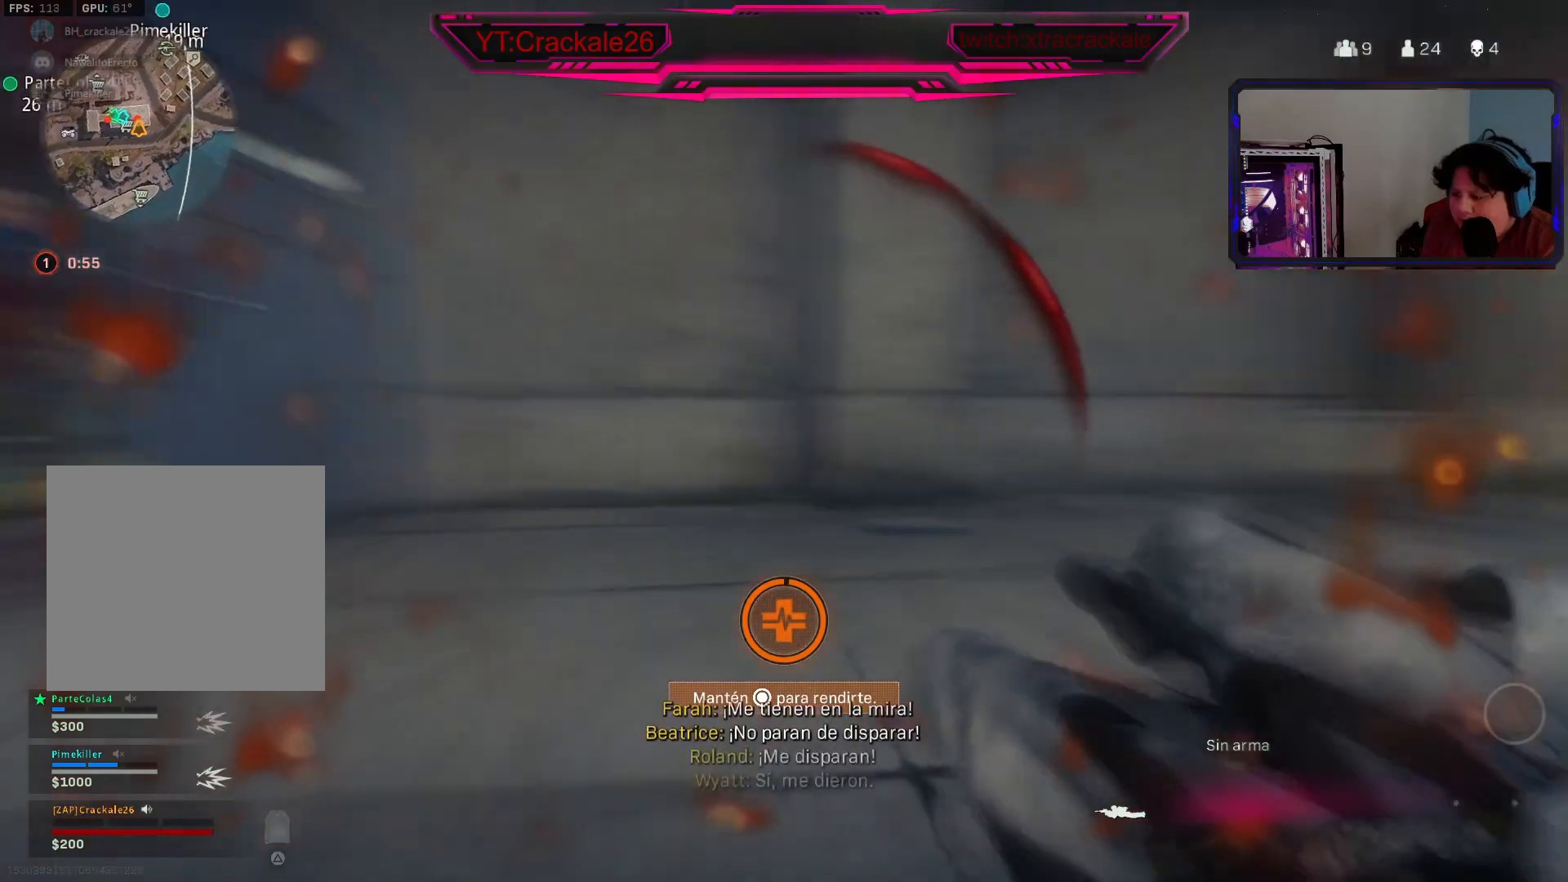
{"buttons": [], "left_stick": "center", "right_stick": "center", "events": [[100, "left_stick", "center"], [383, "B", "up"], [417, "right_stick", "center"]]}
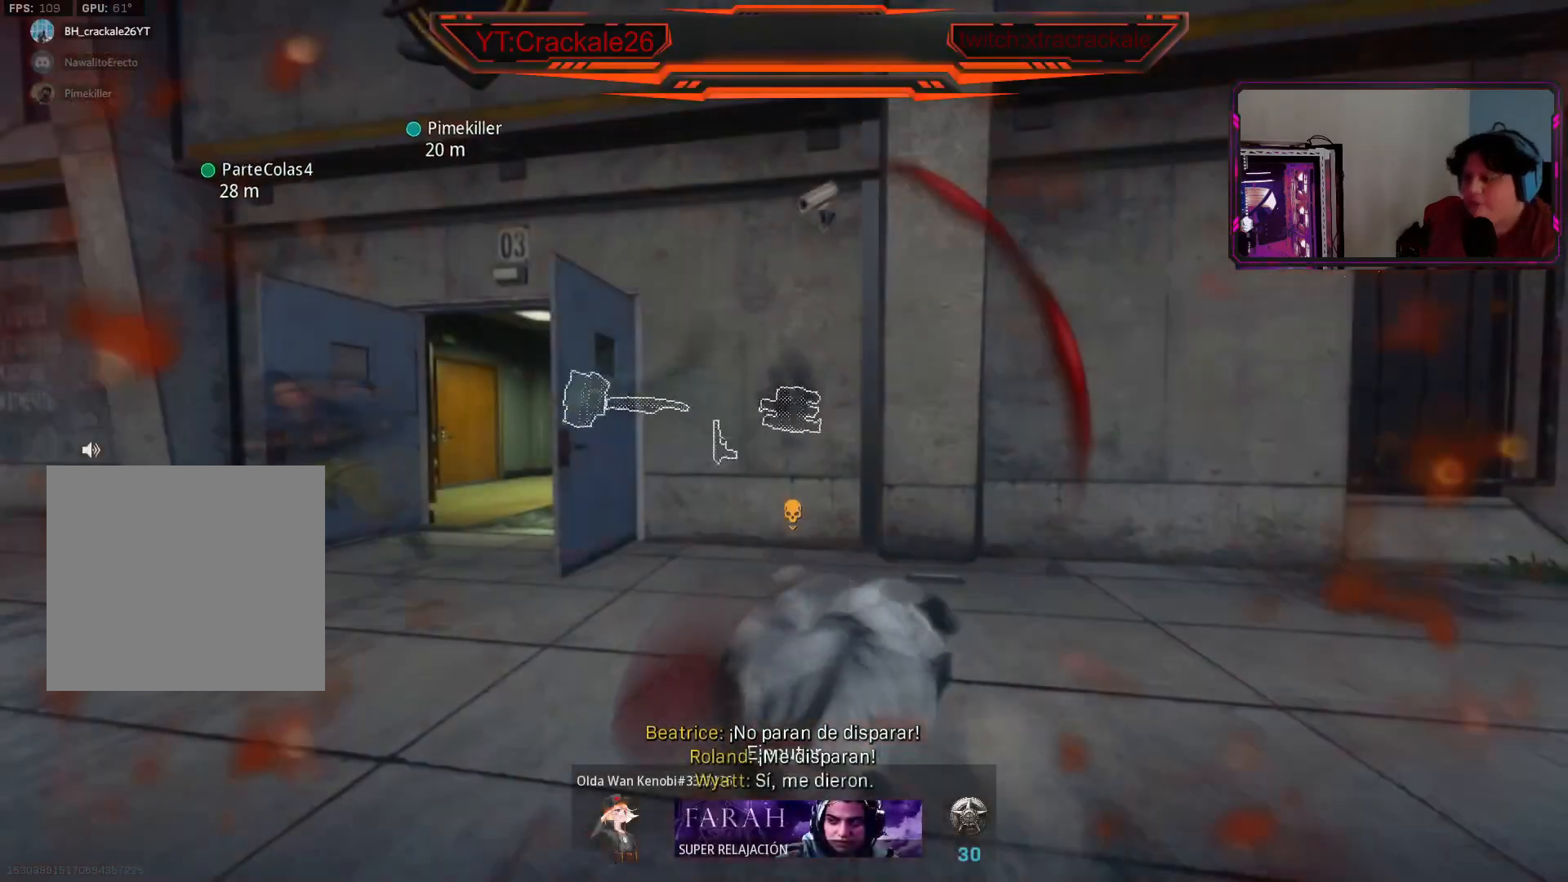
{"buttons": [], "left_stick": "center", "right_stick": "center", "events": []}
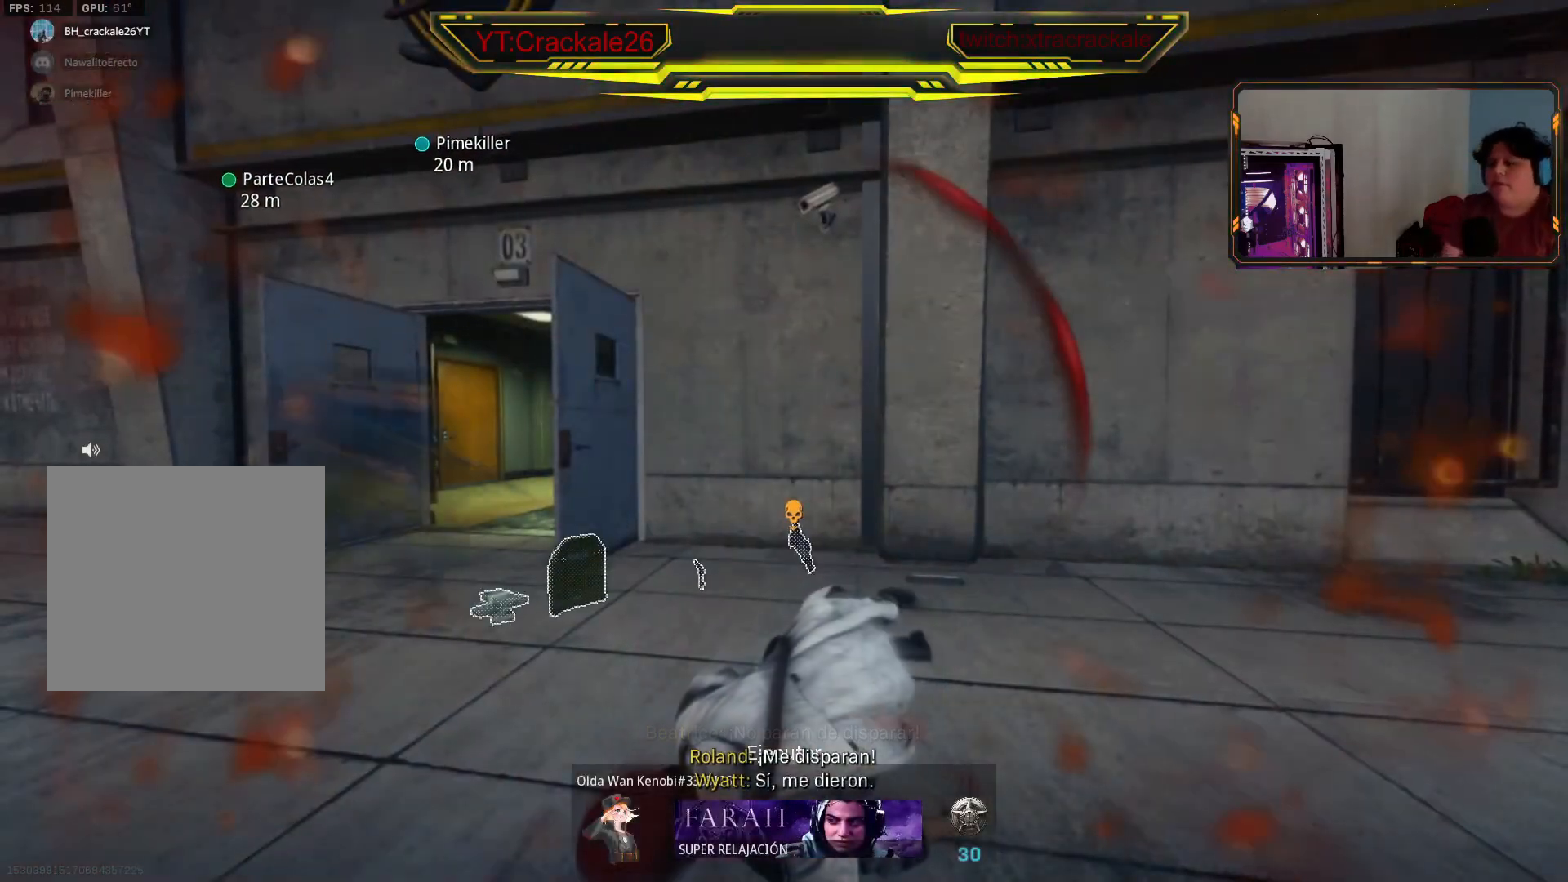
{"buttons": [], "left_stick": "center", "right_stick": "center", "events": []}
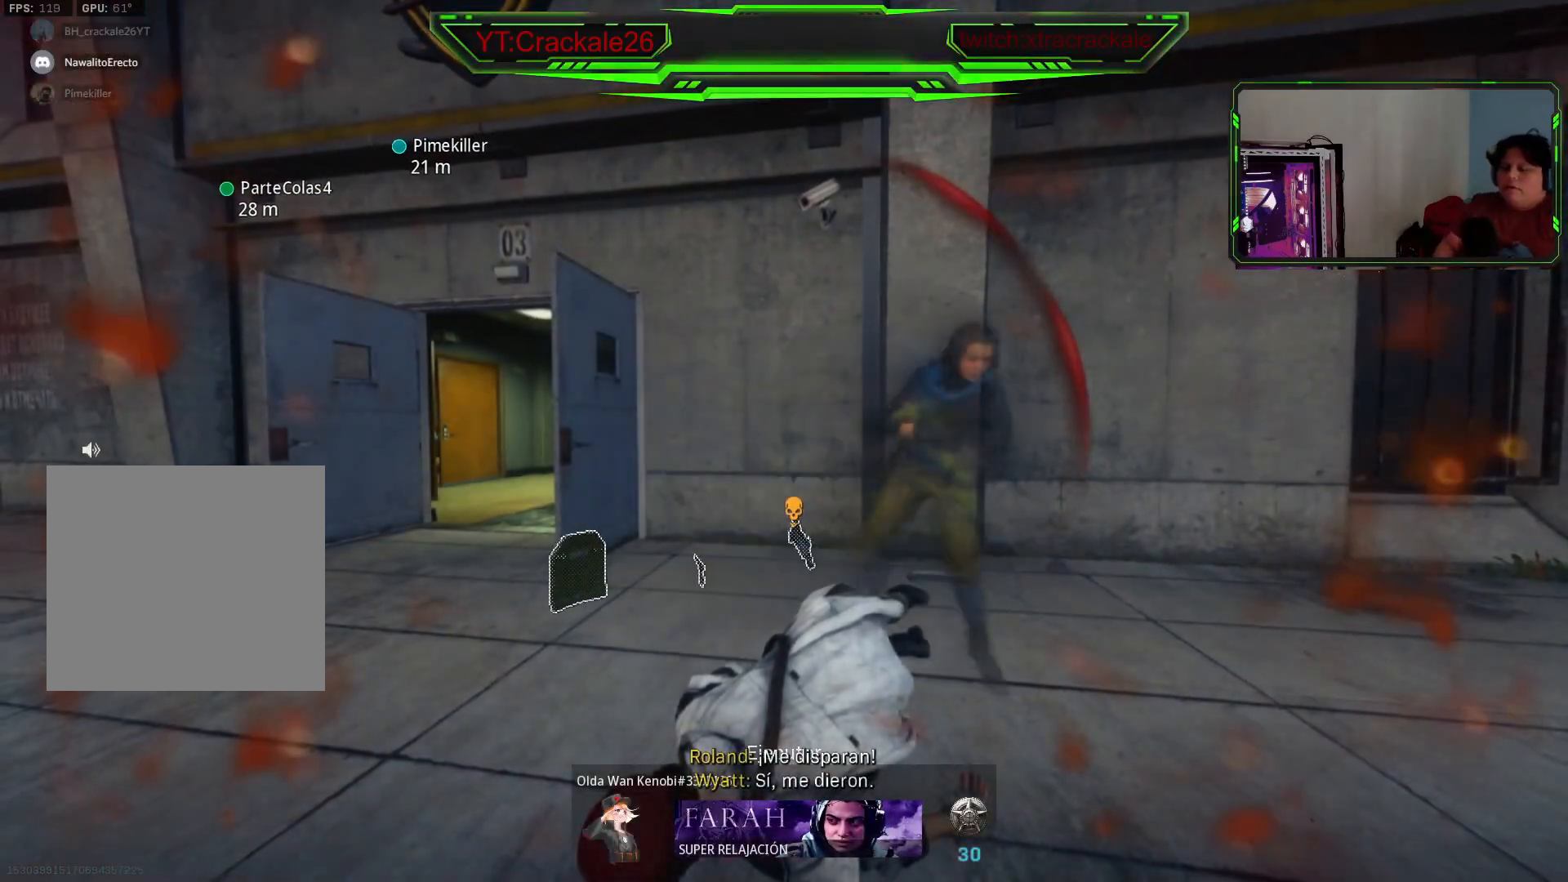
{"buttons": [], "left_stick": "center", "right_stick": "center", "events": []}
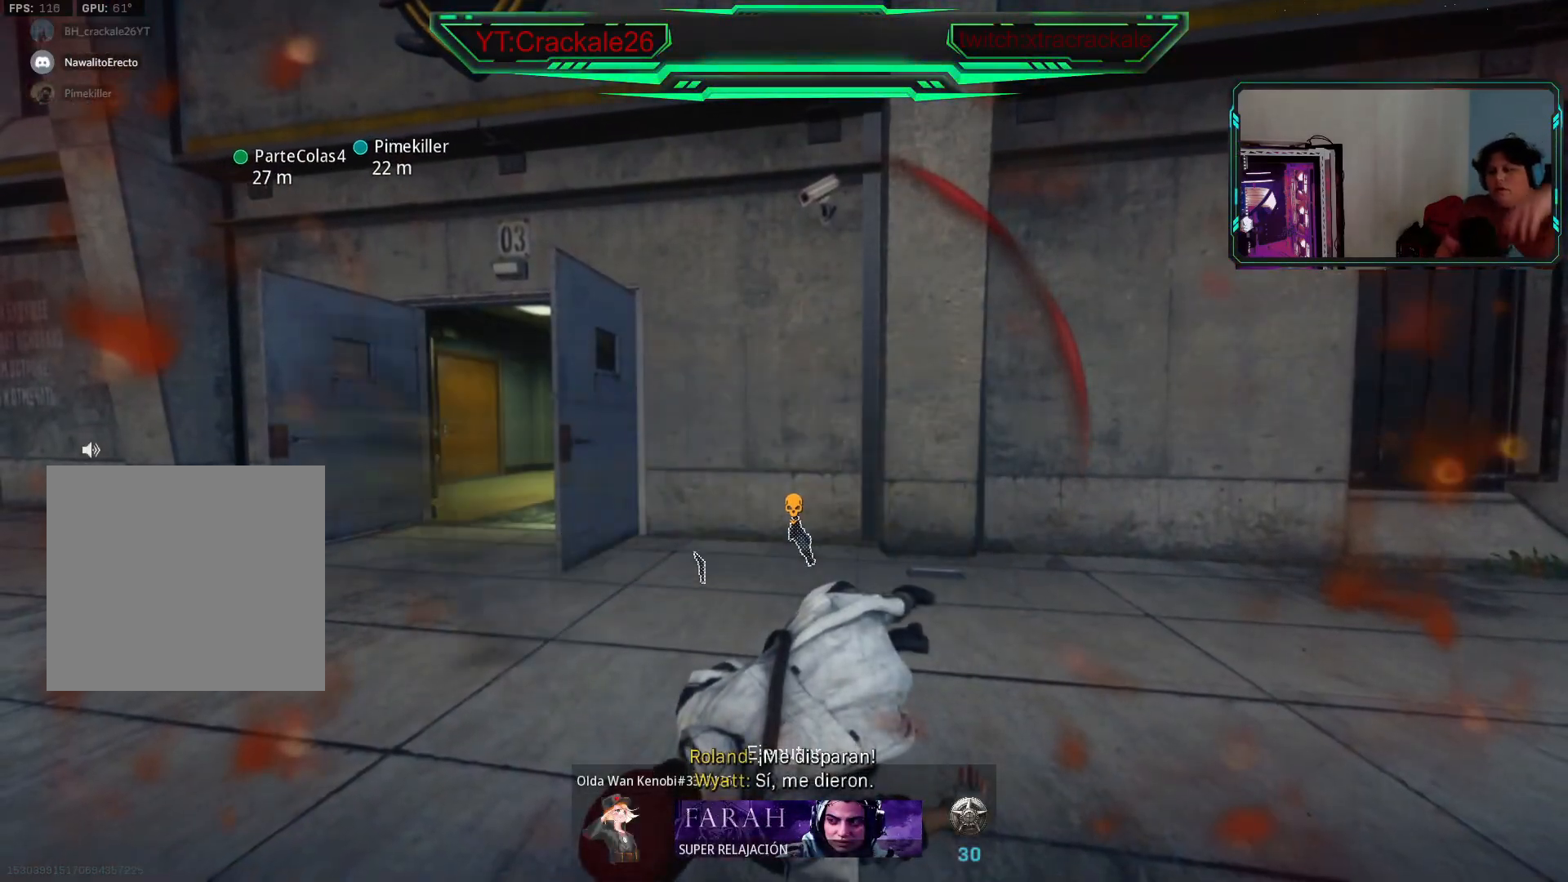
{"buttons": [], "left_stick": "center", "right_stick": "center", "events": [[233, "X", "down"], [383, "X", "up"]]}
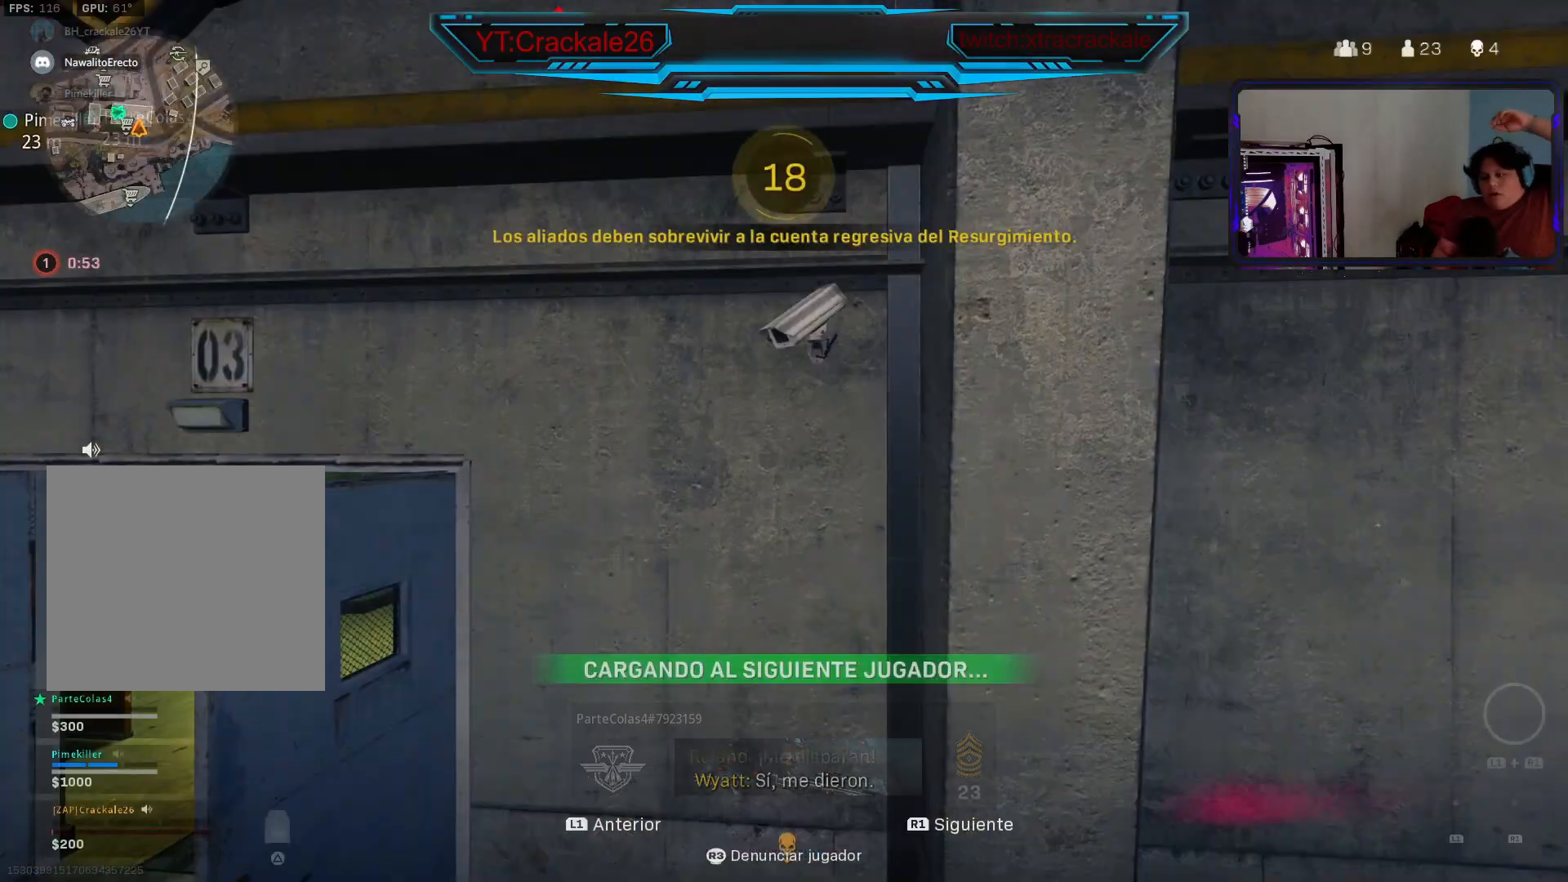
{"buttons": [], "left_stick": "center", "right_stick": "center", "events": [[83, "X", "down"], [283, "X", "up"]]}